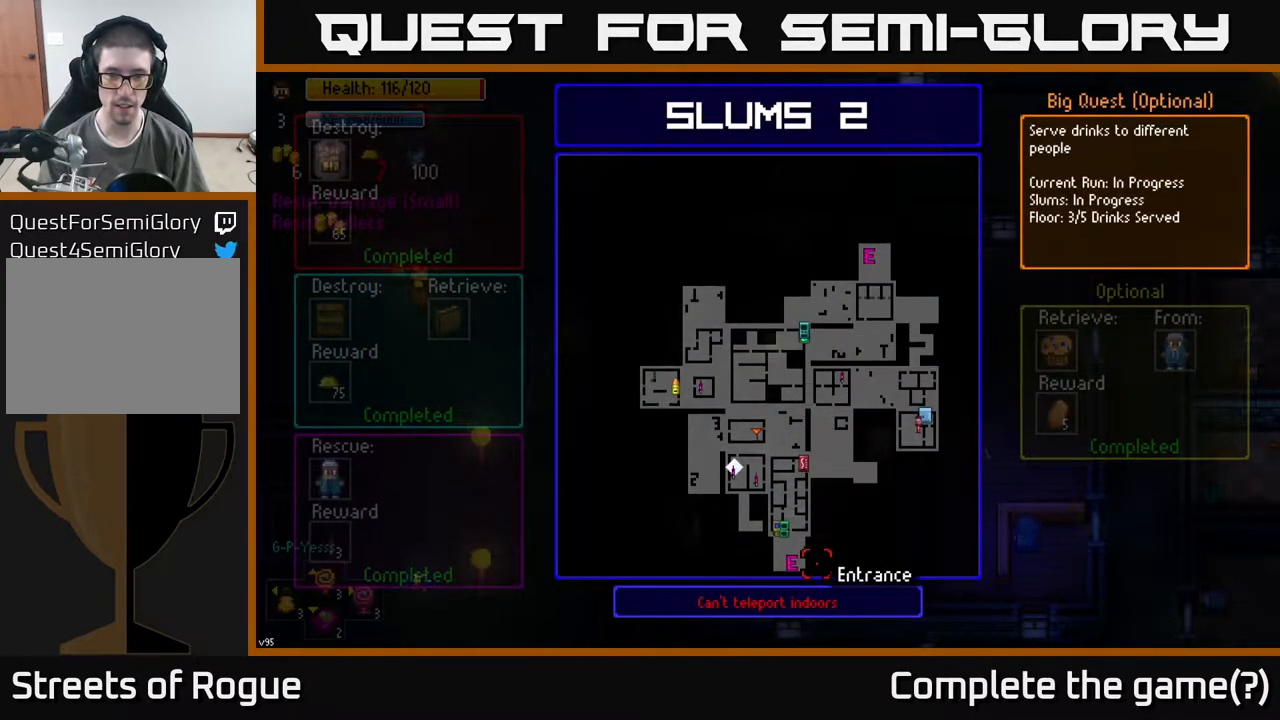
Gameplay with a controller (Xbox layout); each line is a JSON object with the inputs held at the frame after it. "events" lists button and stick changes between this image and that frame as [ms after this image, input, new state], when the widget could be followed in between.
{"buttons": [], "left_stick": "center", "right_stick": "center", "events": [[133, "left_stick", "up-left"], [217, "left_stick", "center"]]}
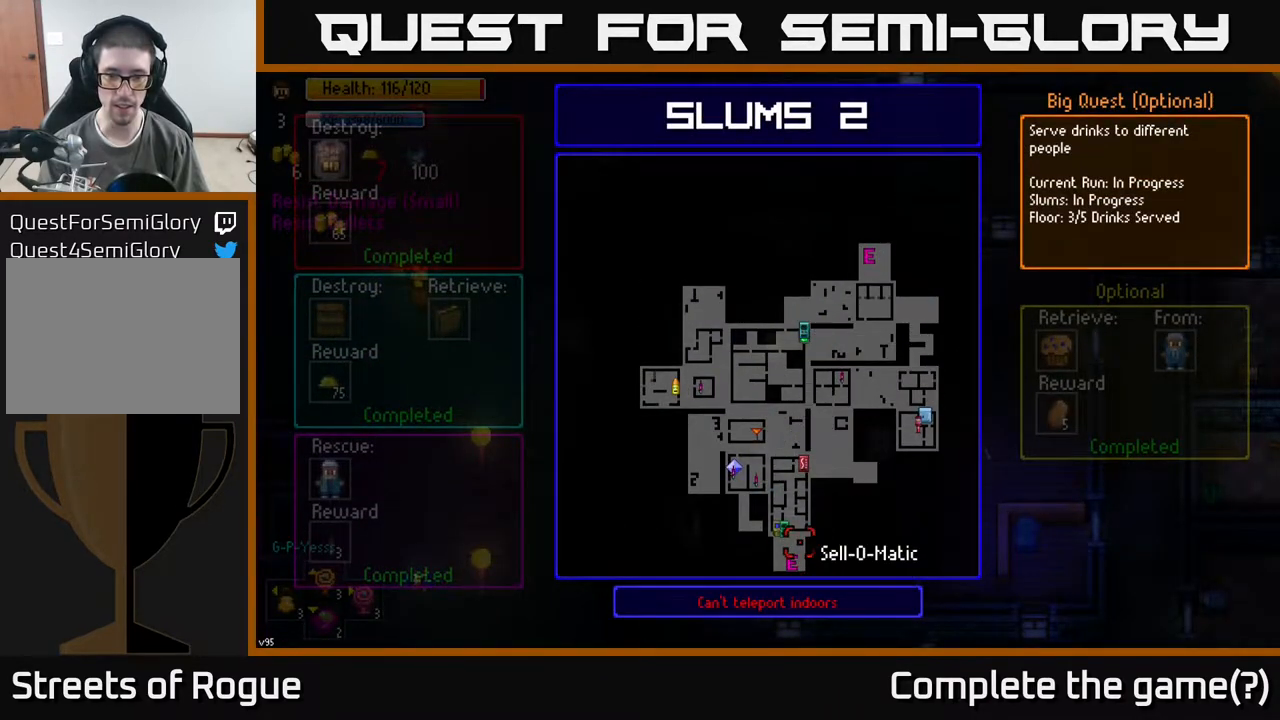
{"buttons": [], "left_stick": "center", "right_stick": "center", "events": [[217, "A", "down"], [283, "A", "up"]]}
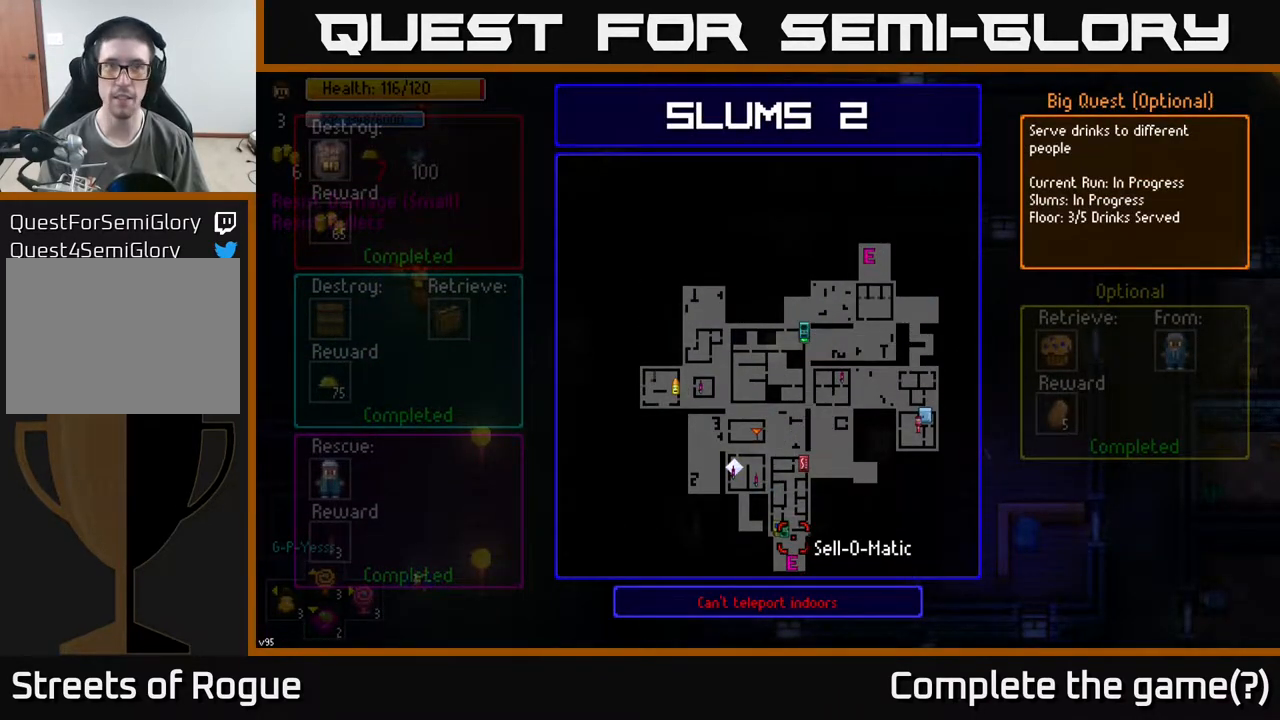
{"buttons": [], "left_stick": "center", "right_stick": "center", "events": [[283, "left_stick", "up-left"], [333, "left_stick", "center"], [367, "A", "down"], [433, "A", "up"]]}
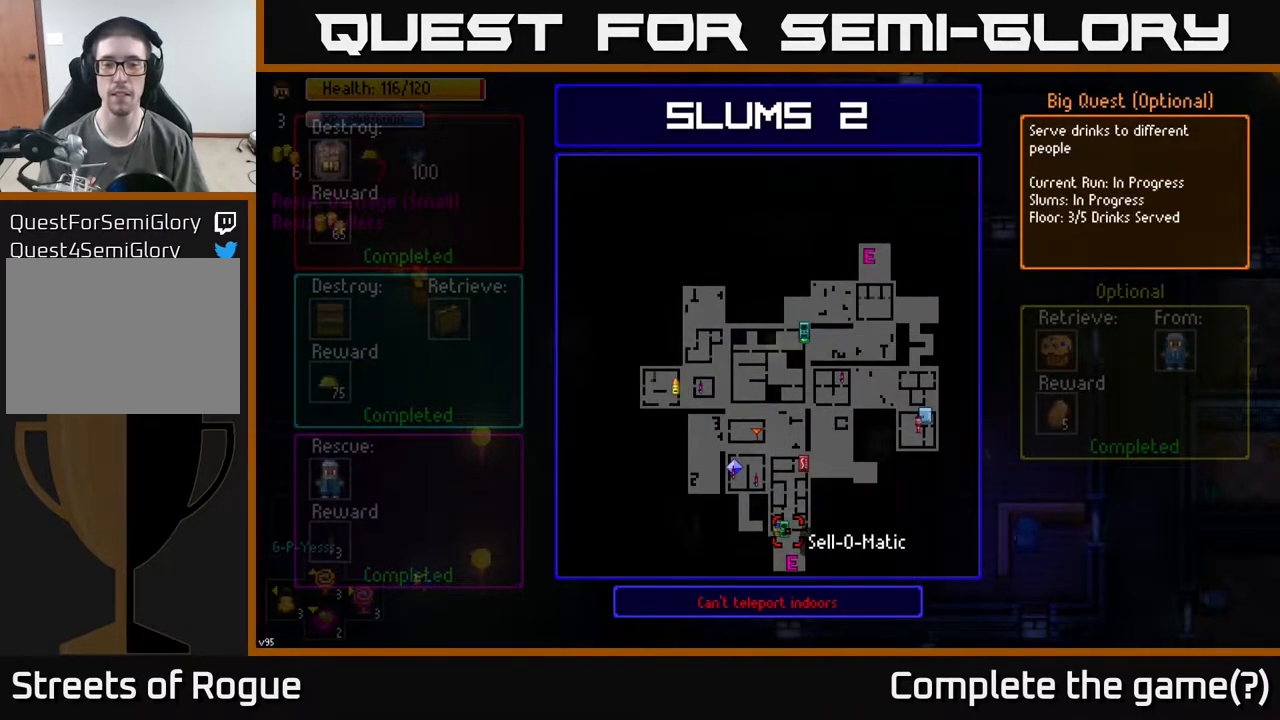
{"buttons": [], "left_stick": "center", "right_stick": "center", "events": [[300, "A", "down"], [367, "A", "up"]]}
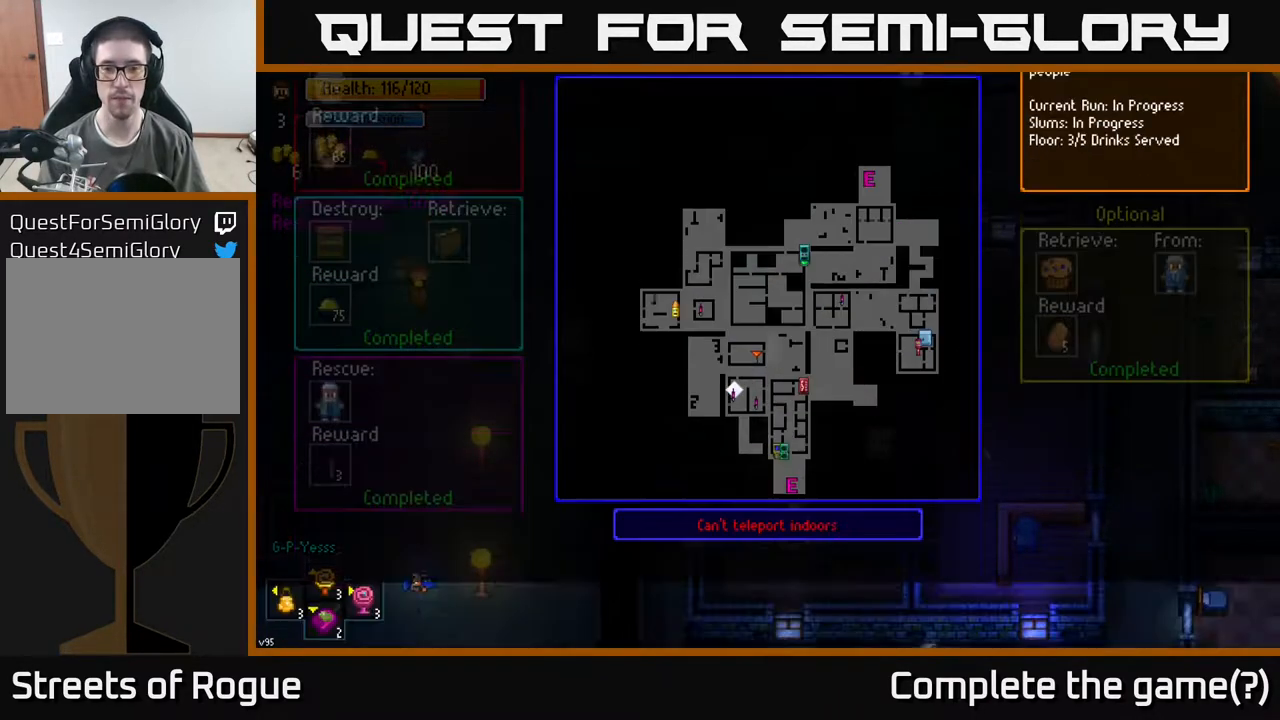
{"buttons": [], "left_stick": "up", "right_stick": "center", "events": [[17, "B", "down"], [83, "B", "up"], [117, "left_stick", "up"], [233, "left_stick", "up-right"], [350, "left_stick", "up"]]}
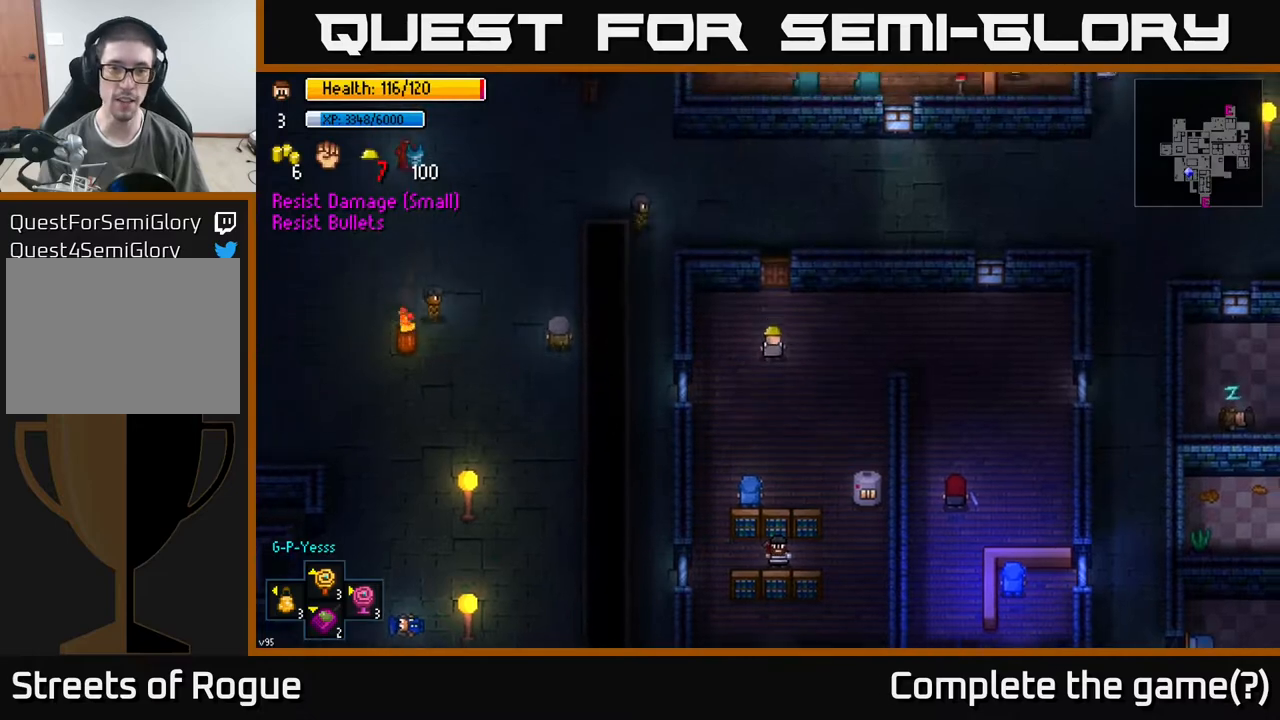
{"buttons": [], "left_stick": "up", "right_stick": "center", "events": [[333, "A", "down"], [417, "A", "up"]]}
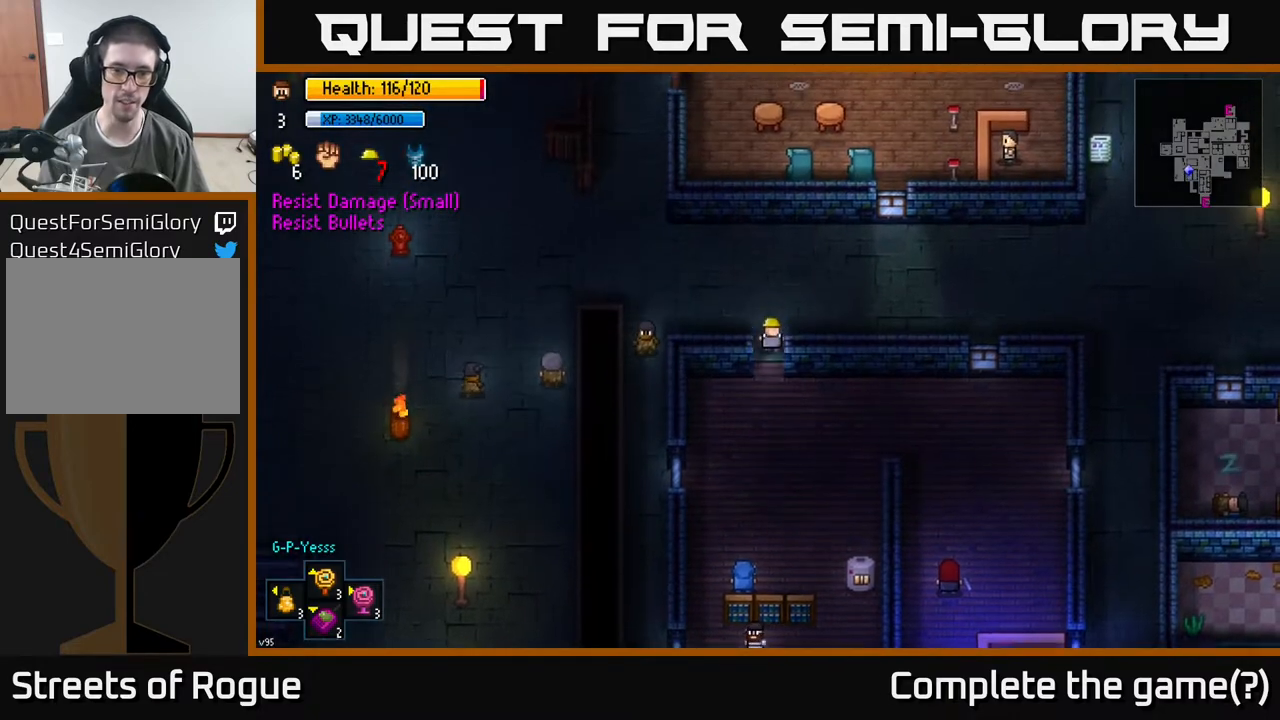
{"buttons": [], "left_stick": "center", "right_stick": "center", "events": [[83, "A", "down"], [183, "left_stick", "down"], [200, "A", "up"], [317, "Y", "down"], [317, "left_stick", "center"], [367, "Y", "up"]]}
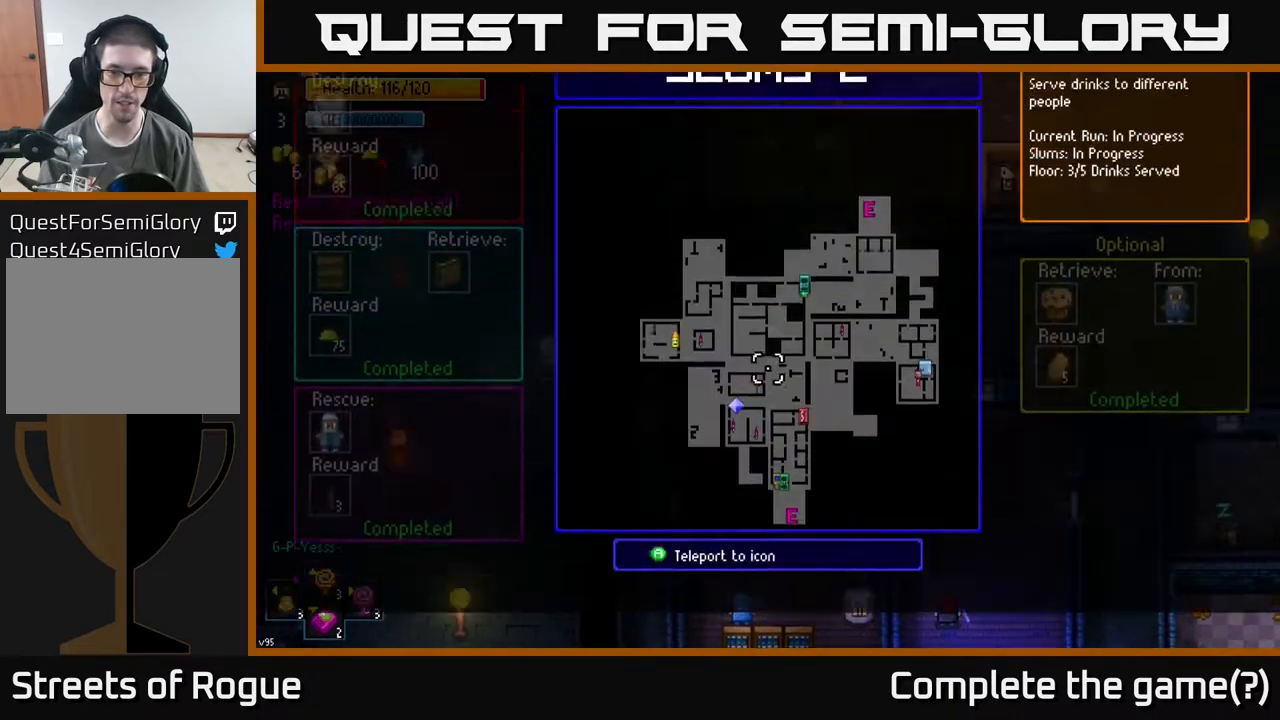
{"buttons": [], "left_stick": "up", "right_stick": "center", "events": [[17, "left_stick", "down"], [383, "left_stick", "up"]]}
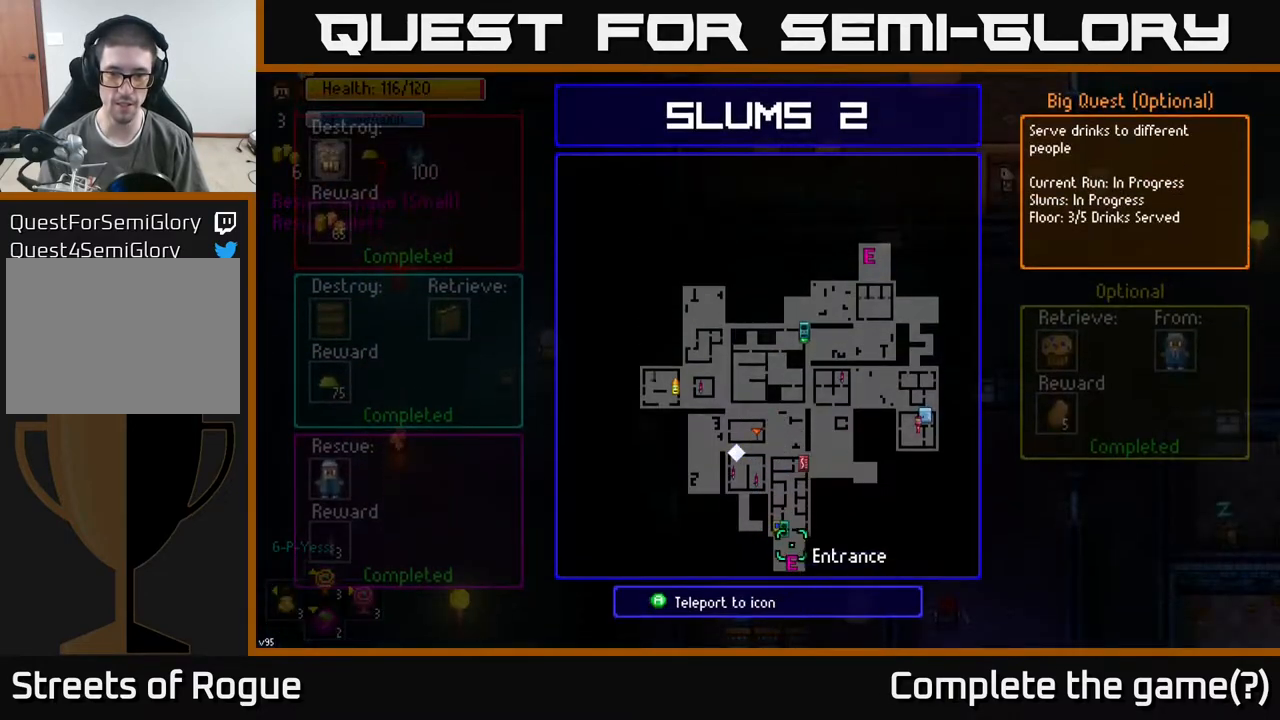
{"buttons": ["A"], "left_stick": "center", "right_stick": "center", "events": [[83, "left_stick", "center"], [367, "left_stick", "down"], [417, "left_stick", "center"], [467, "A", "down"]]}
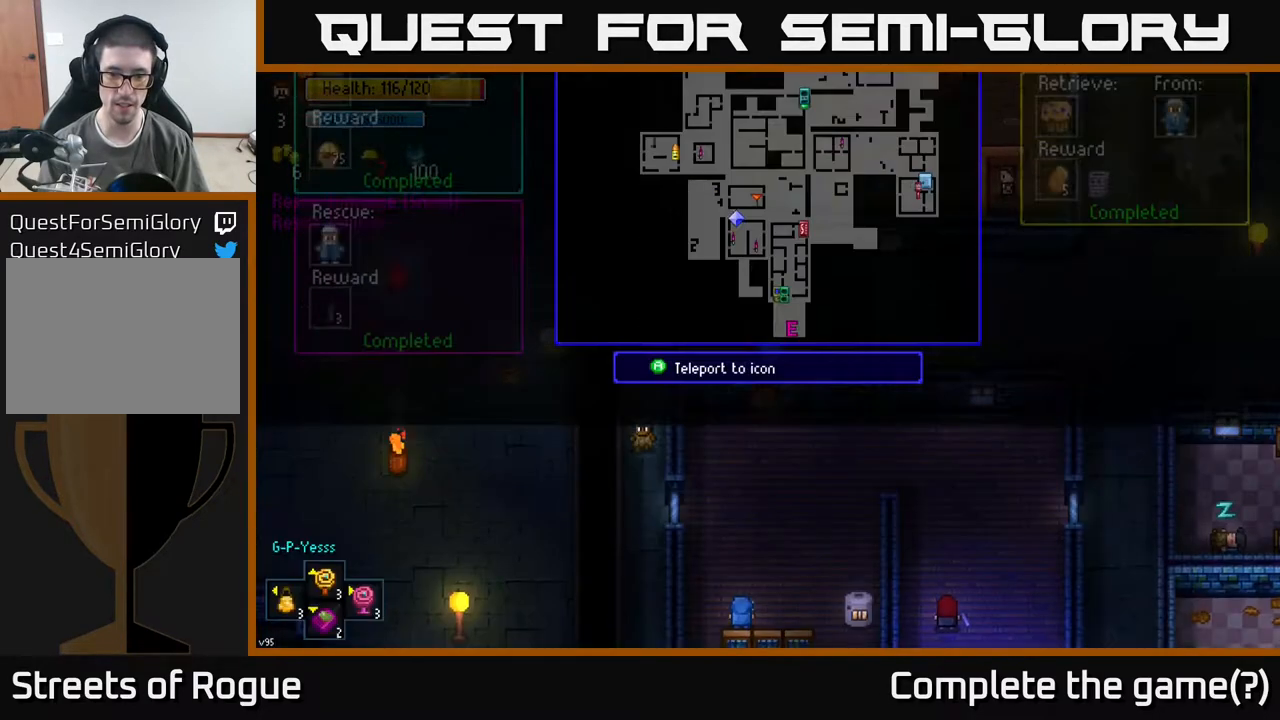
{"buttons": [], "left_stick": "center", "right_stick": "center", "events": [[17, "A", "up"]]}
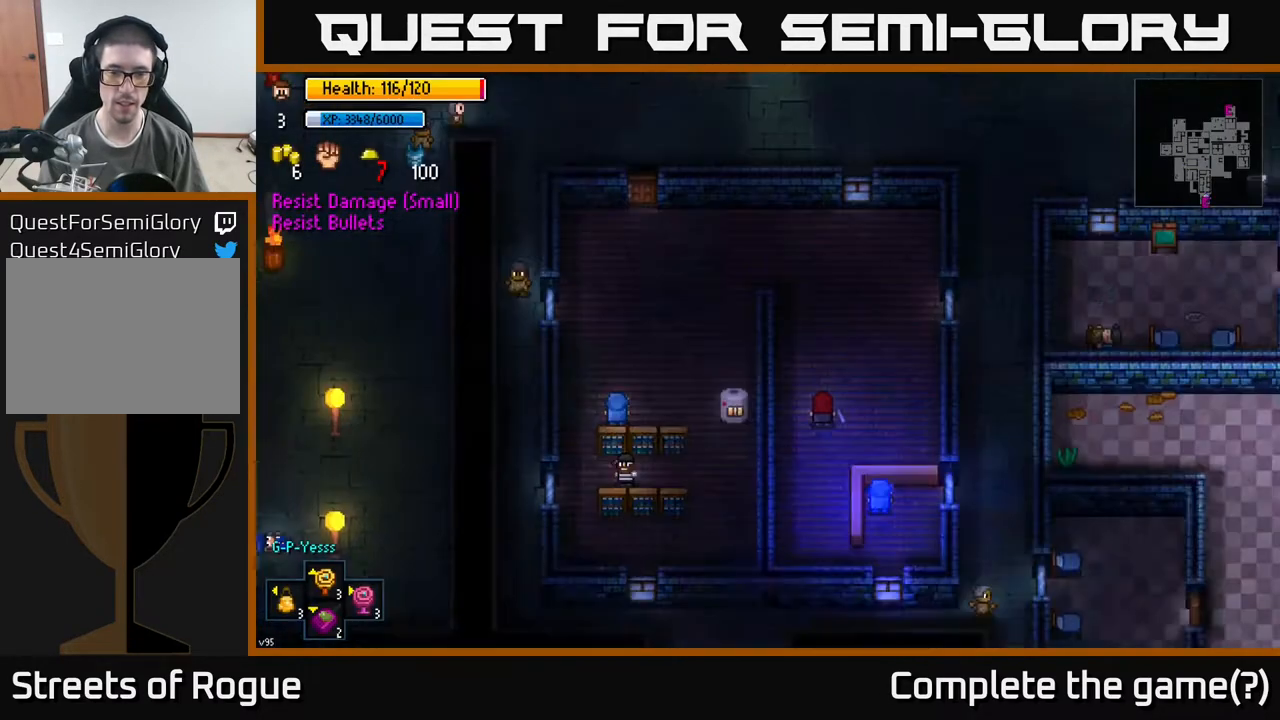
{"buttons": [], "left_stick": "up", "right_stick": "center", "events": [[433, "left_stick", "up"]]}
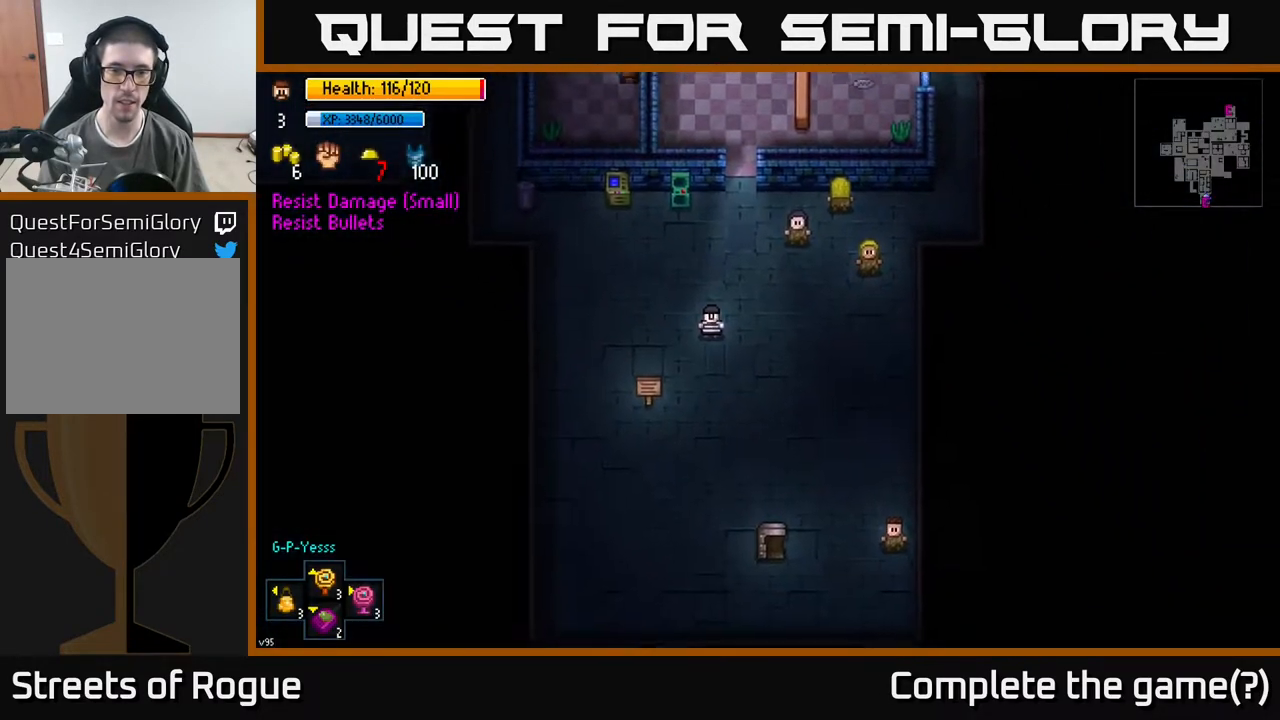
{"buttons": [], "left_stick": "up-left", "right_stick": "center", "events": [[333, "left_stick", "up-left"]]}
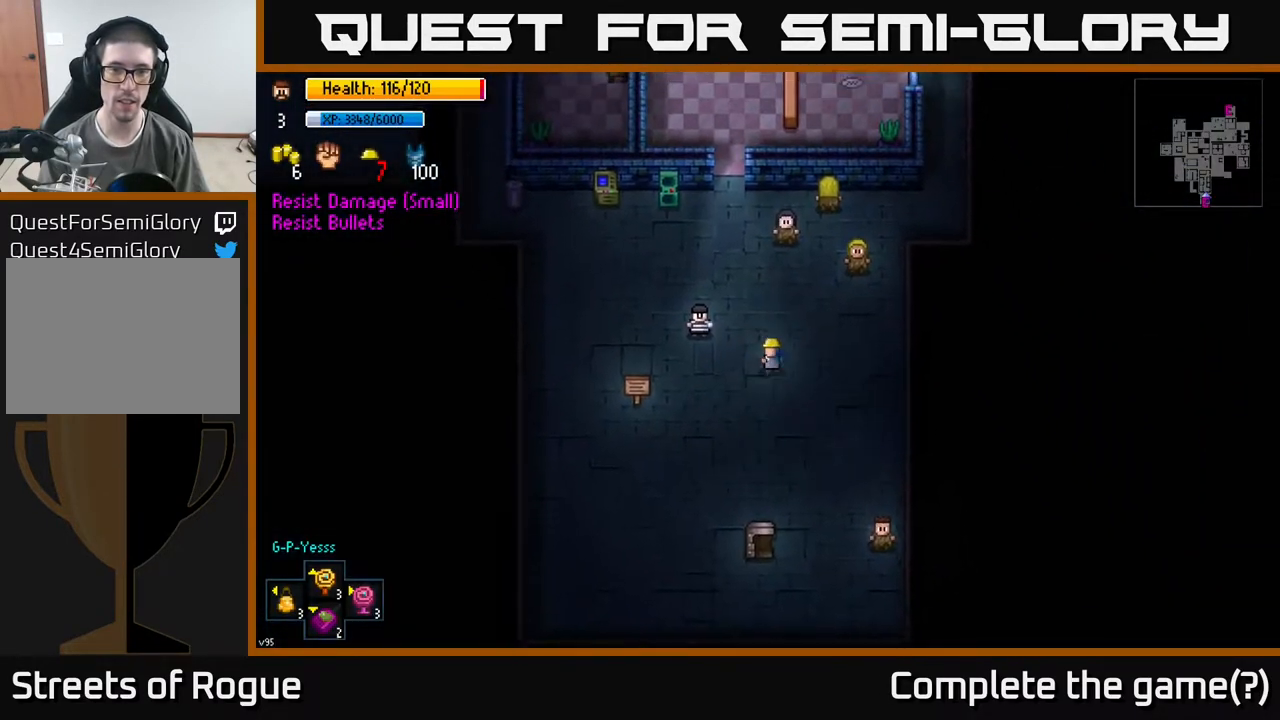
{"buttons": [], "left_stick": "up-left", "right_stick": "center", "events": []}
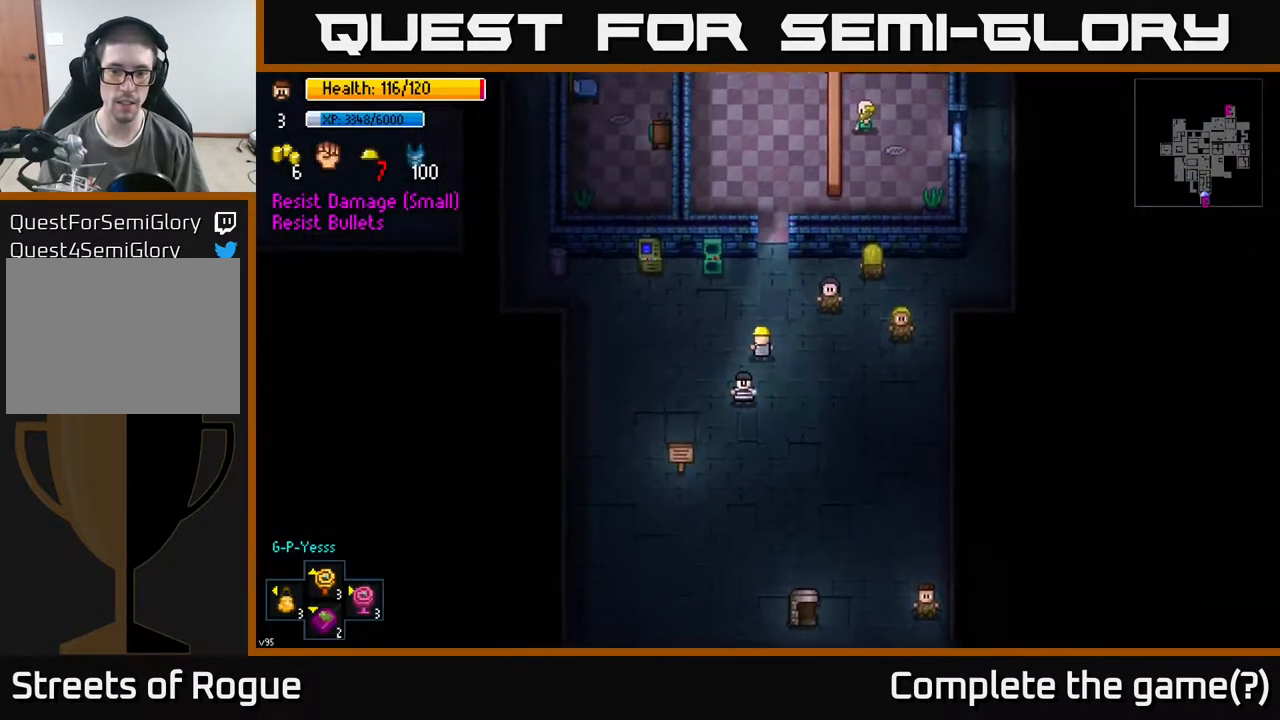
{"buttons": ["A"], "left_stick": "center", "right_stick": "center", "events": [[417, "left_stick", "center"], [467, "A", "down"]]}
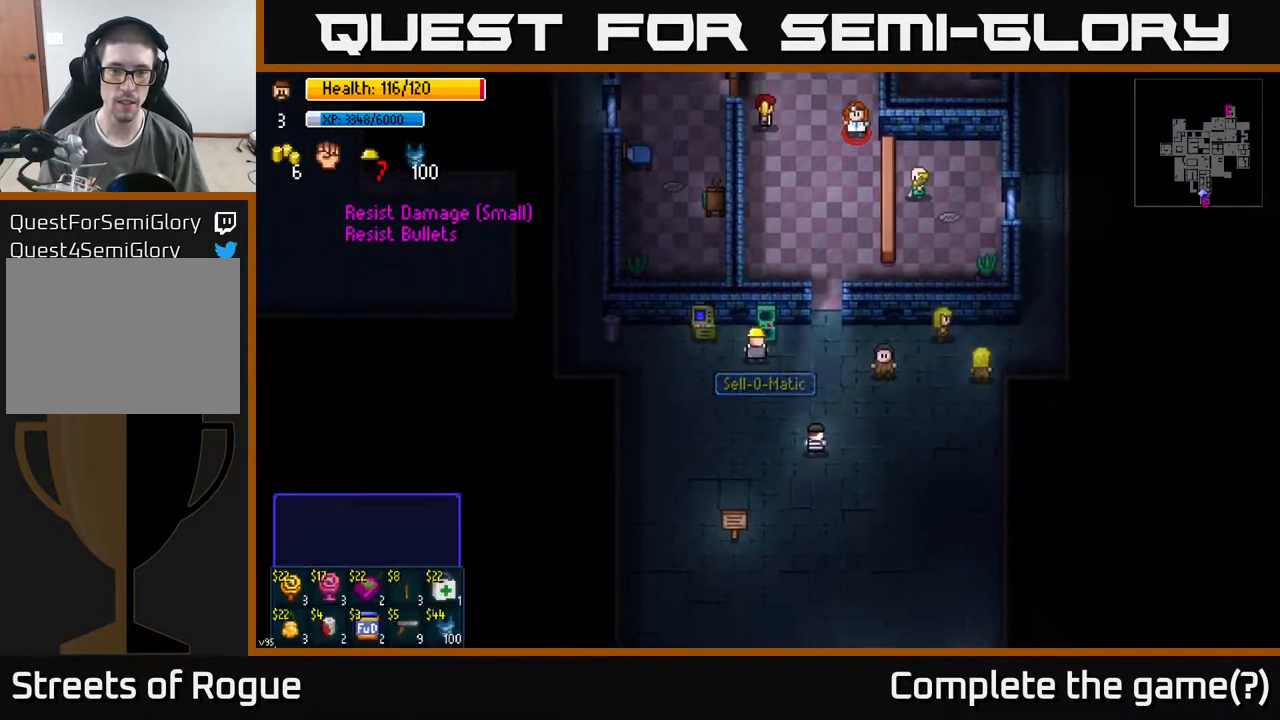
{"buttons": [], "left_stick": "center", "right_stick": "center", "events": [[33, "A", "up"]]}
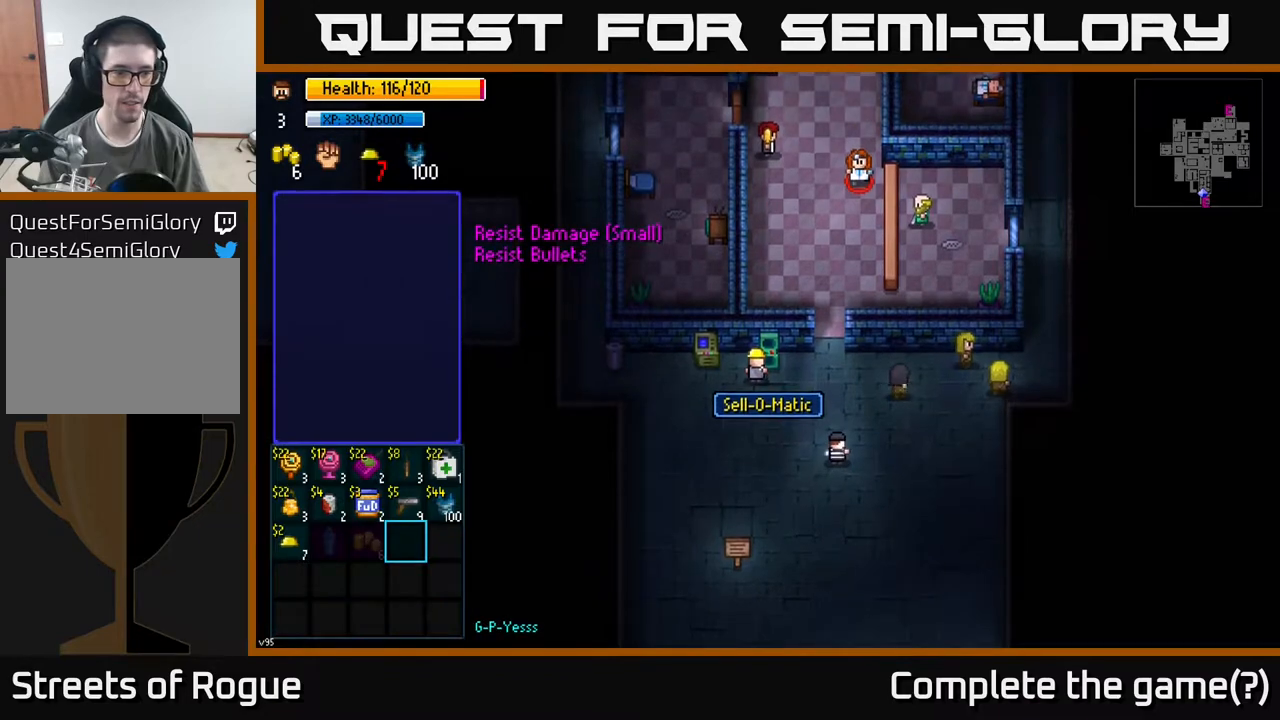
{"buttons": [], "left_stick": "center", "right_stick": "center", "events": []}
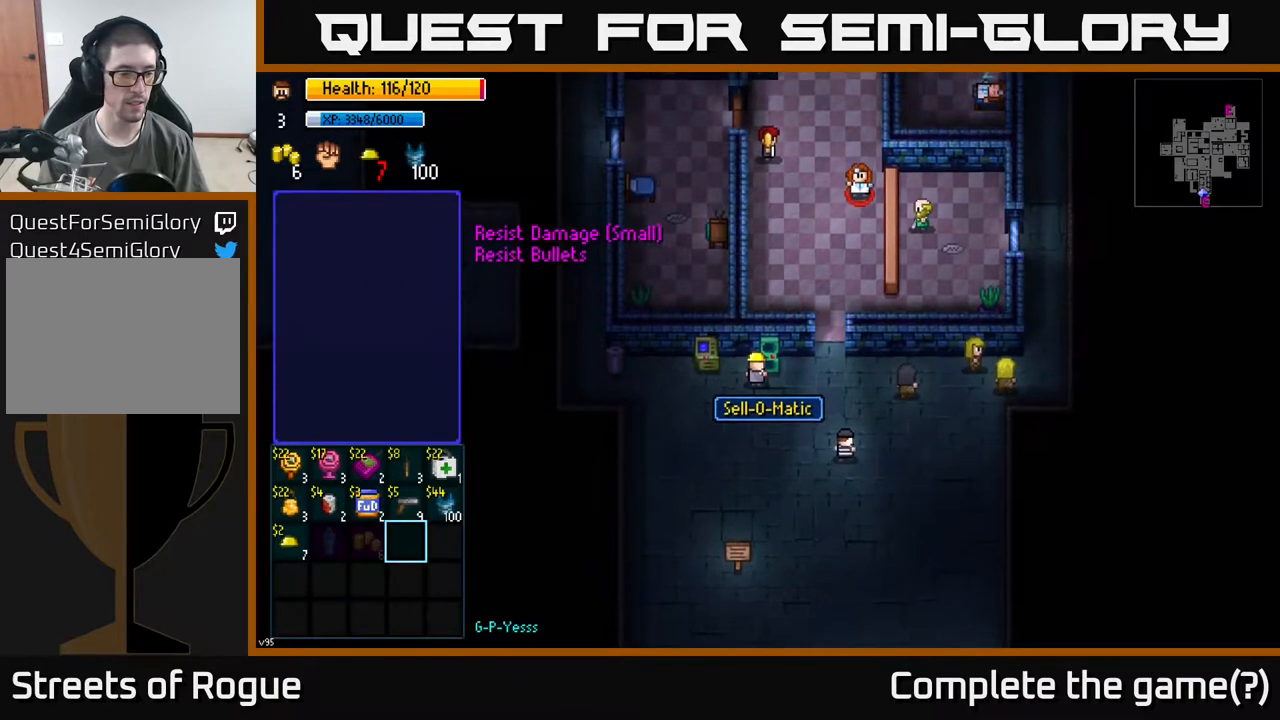
{"buttons": [], "left_stick": "left", "right_stick": "center", "events": [[133, "left_stick", "left"], [300, "left_stick", "center"], [400, "left_stick", "left"]]}
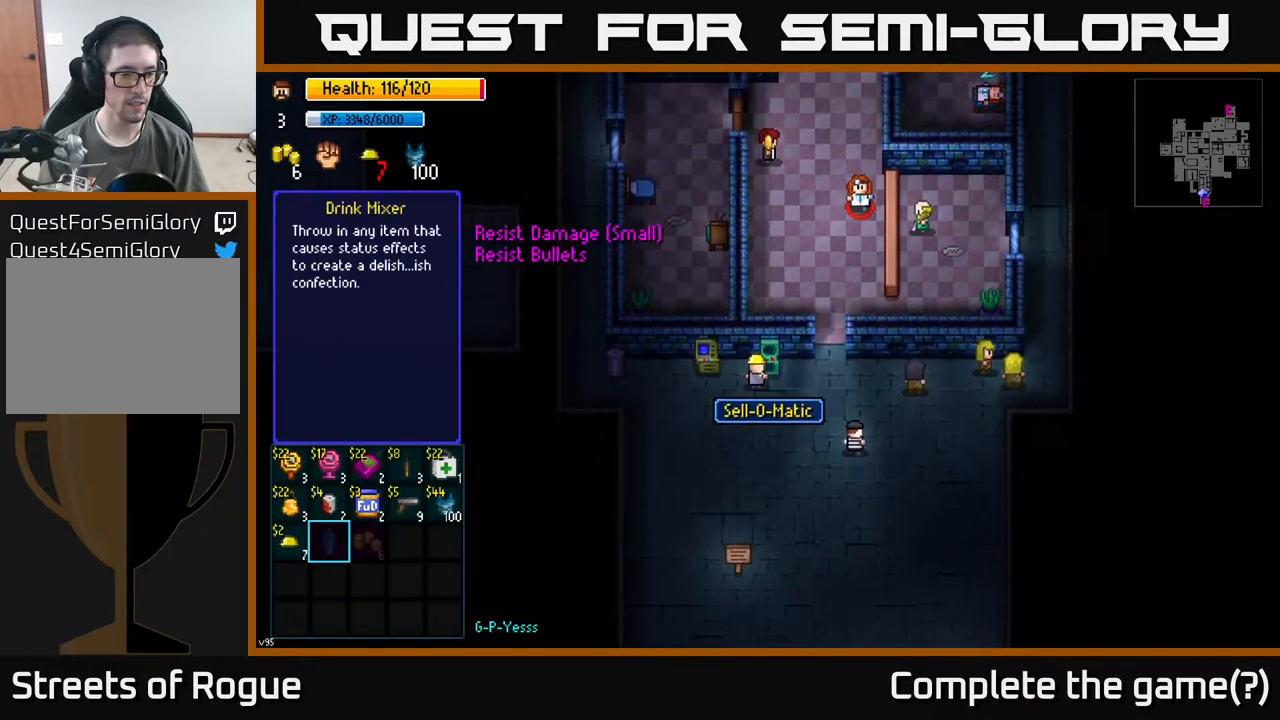
{"buttons": [], "left_stick": "center", "right_stick": "center", "events": [[50, "left_stick", "center"], [267, "left_stick", "right"], [433, "left_stick", "center"]]}
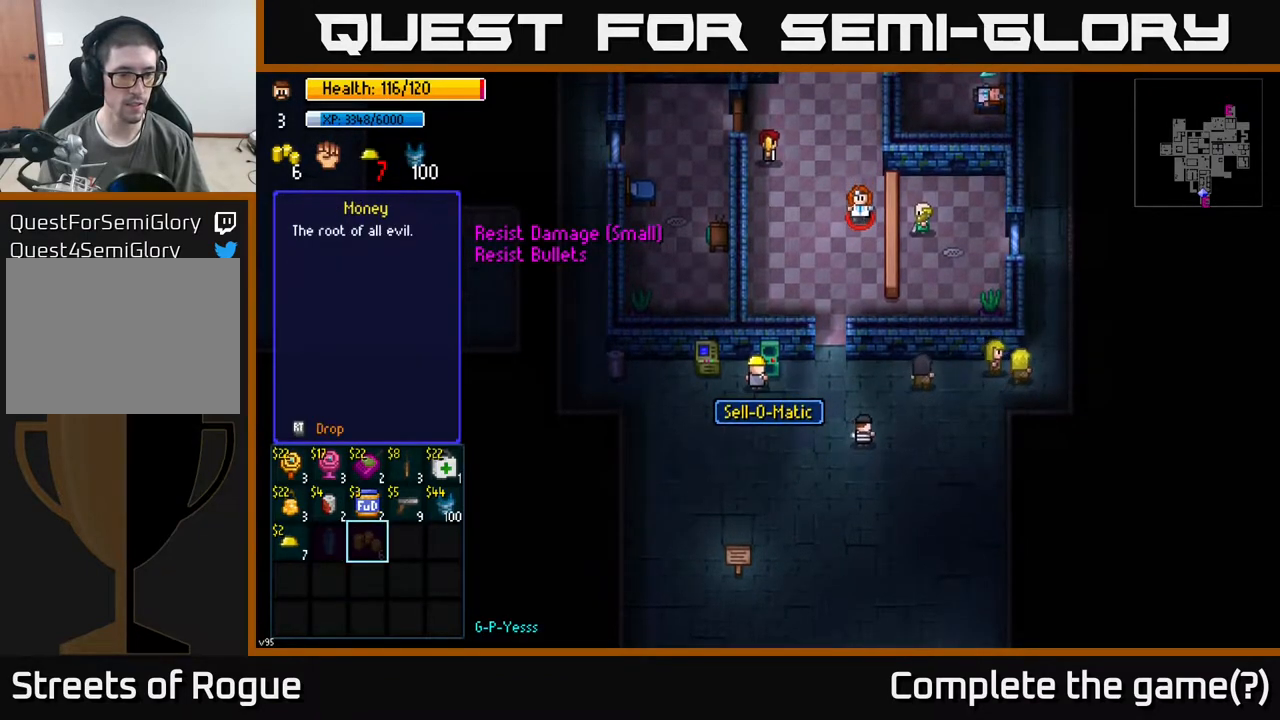
{"buttons": [], "left_stick": "center", "right_stick": "center", "events": [[350, "left_stick", "up"], [500, "left_stick", "center"]]}
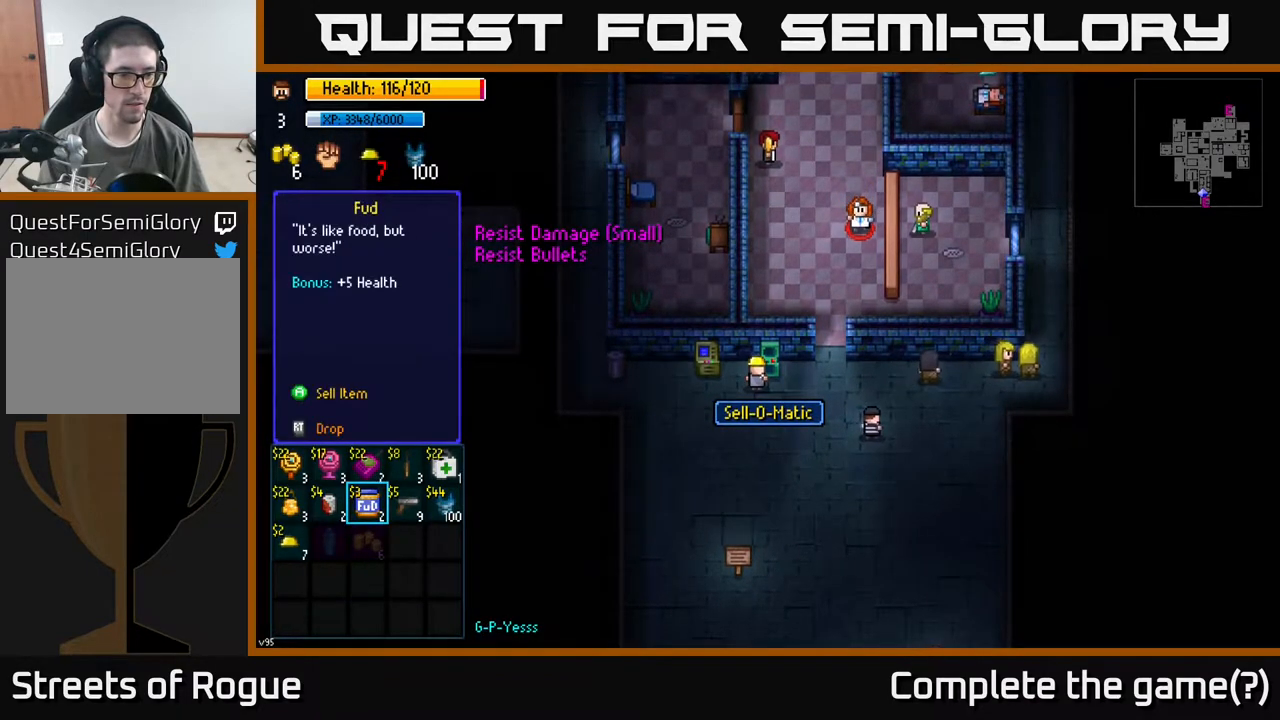
{"buttons": [], "left_stick": "center", "right_stick": "center", "events": []}
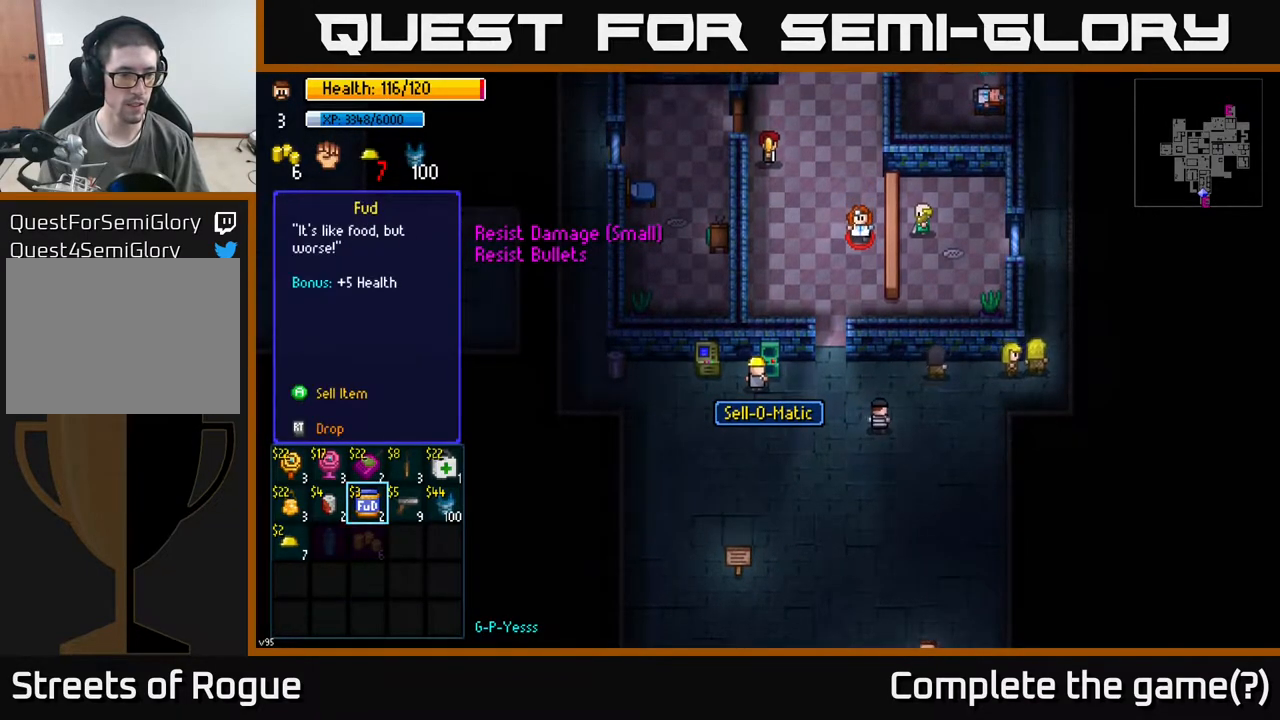
{"buttons": [], "left_stick": "right", "right_stick": "center", "events": [[317, "left_stick", "right"]]}
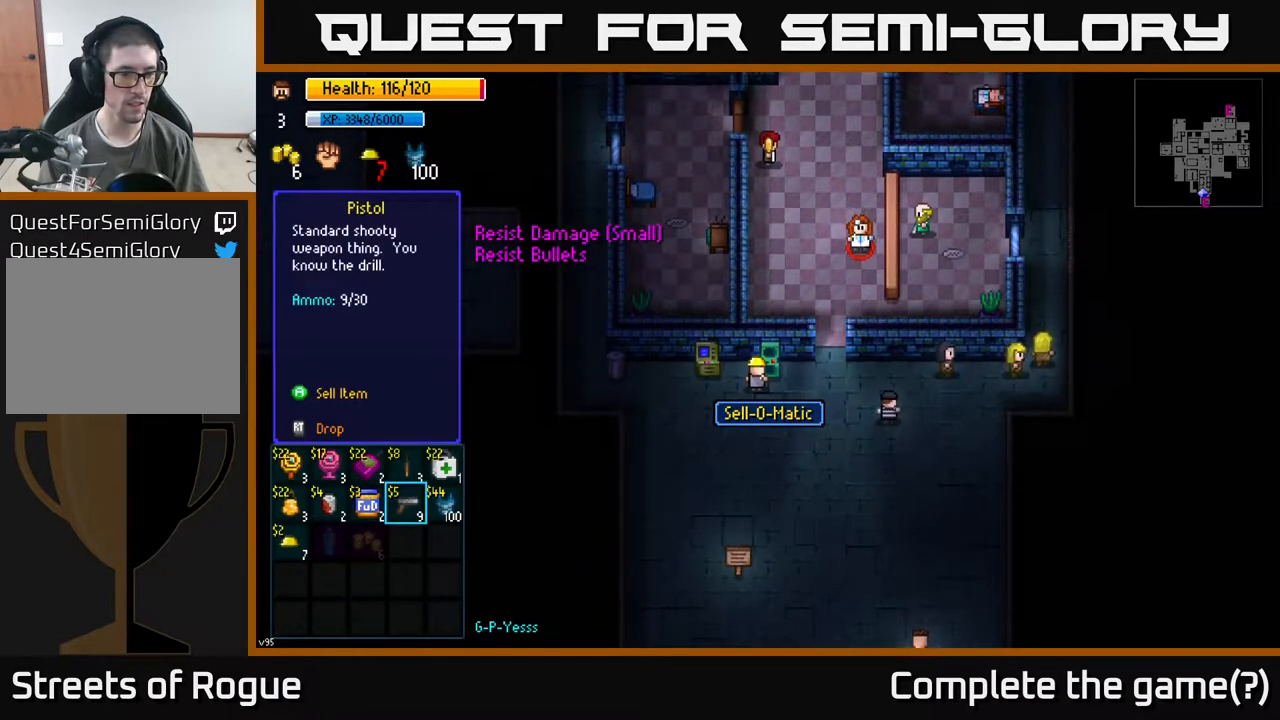
{"buttons": [], "left_stick": "center", "right_stick": "center", "events": [[17, "left_stick", "center"], [133, "left_stick", "up"], [333, "left_stick", "center"]]}
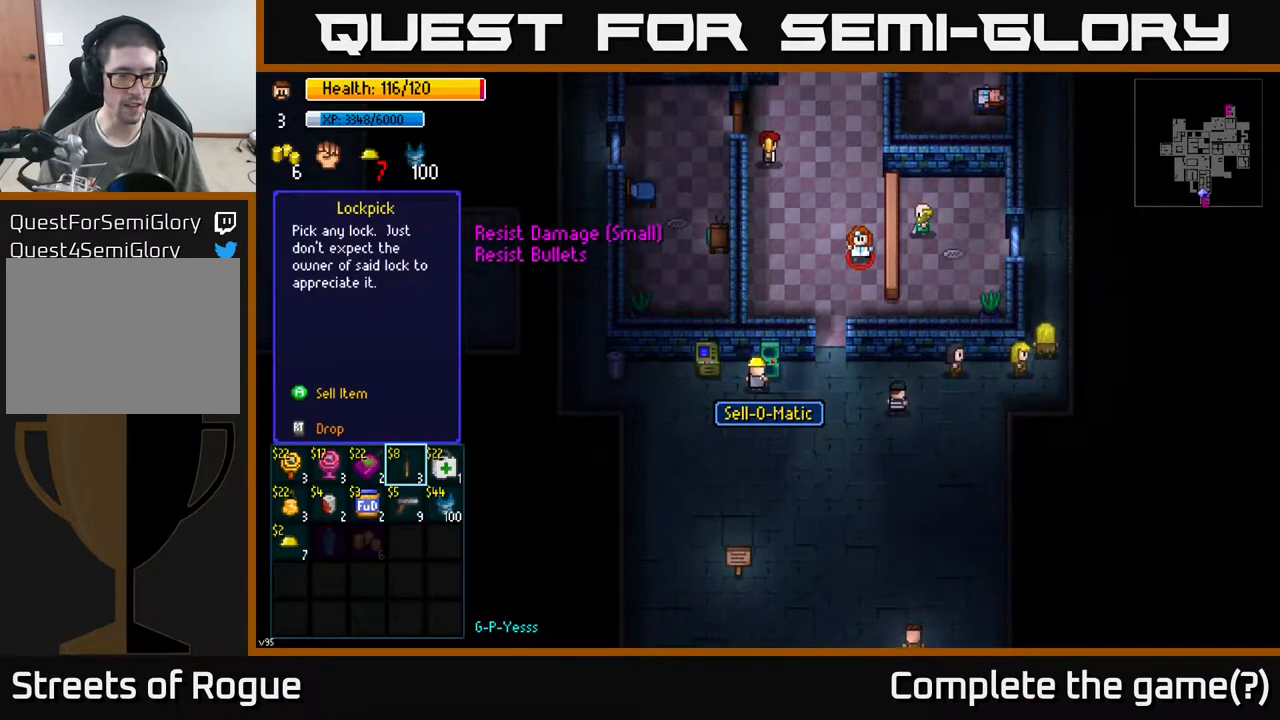
{"buttons": [], "left_stick": "center", "right_stick": "center", "events": [[67, "left_stick", "down"], [250, "left_stick", "center"], [333, "left_stick", "left"], [450, "left_stick", "center"]]}
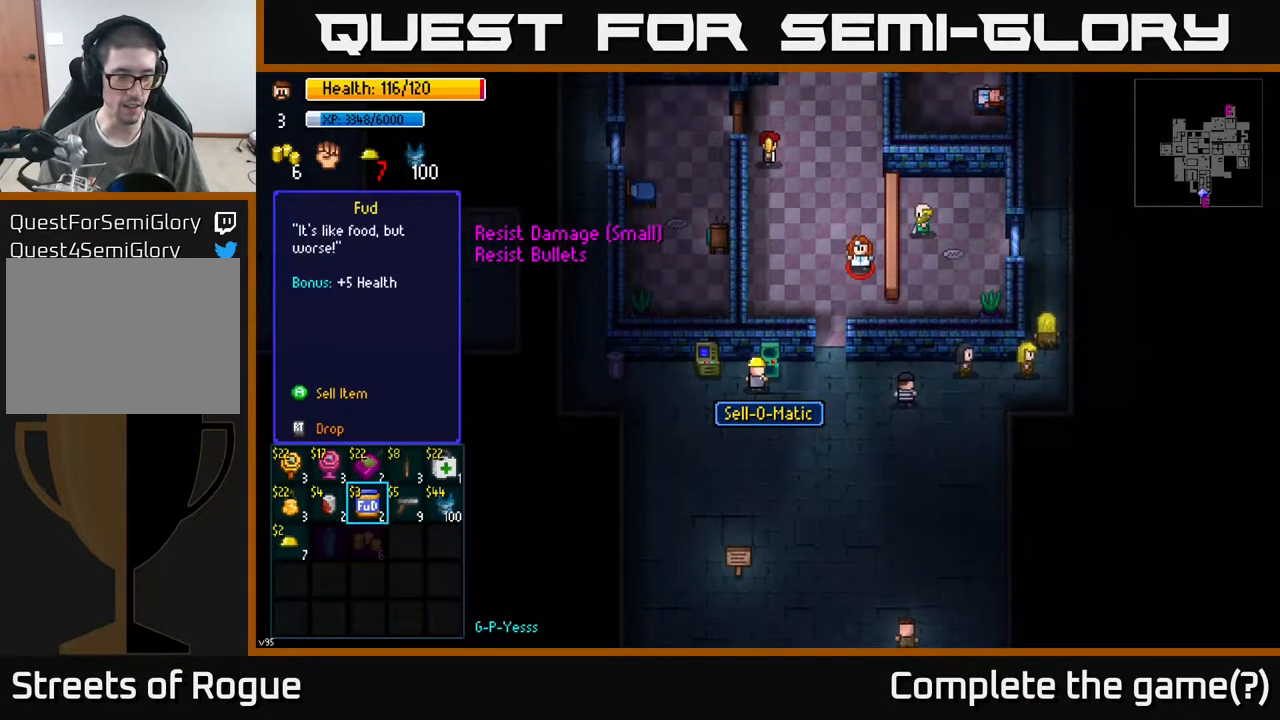
{"buttons": [], "left_stick": "down", "right_stick": "center", "events": [[67, "left_stick", "left"], [200, "left_stick", "center"], [400, "left_stick", "down"]]}
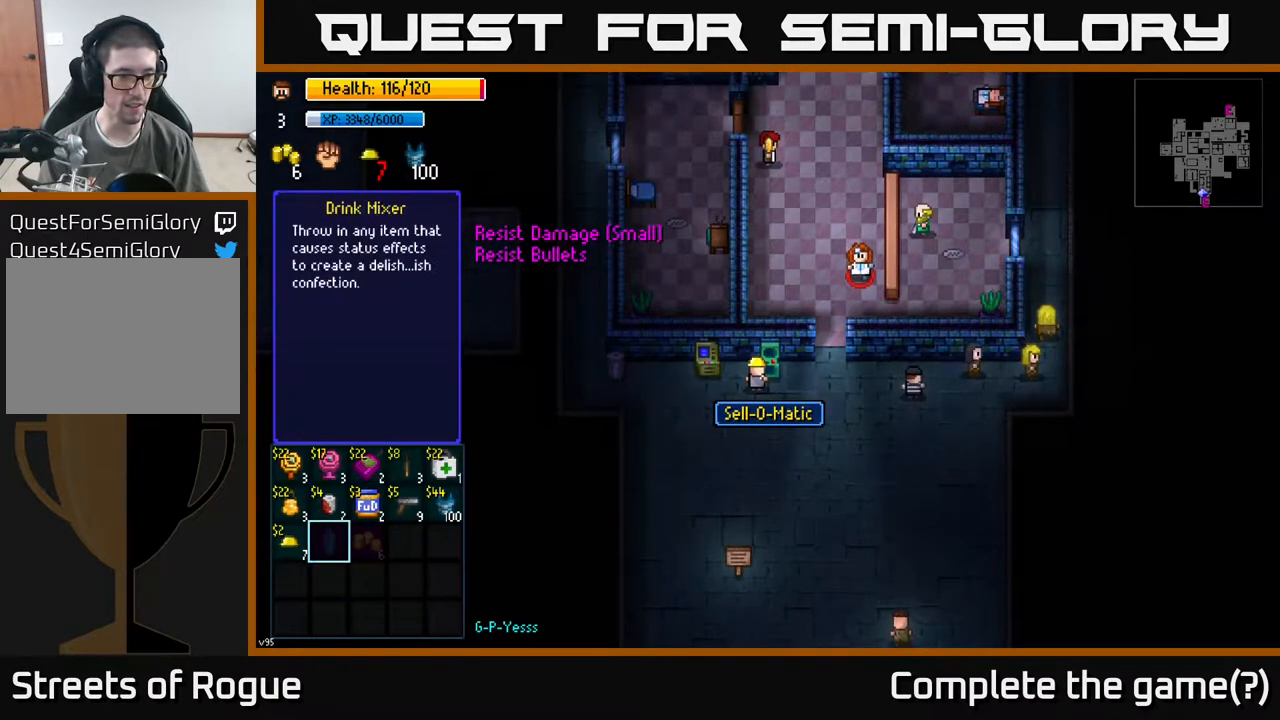
{"buttons": [], "left_stick": "center", "right_stick": "center", "events": [[83, "left_stick", "center"], [133, "left_stick", "left"], [283, "left_stick", "center"]]}
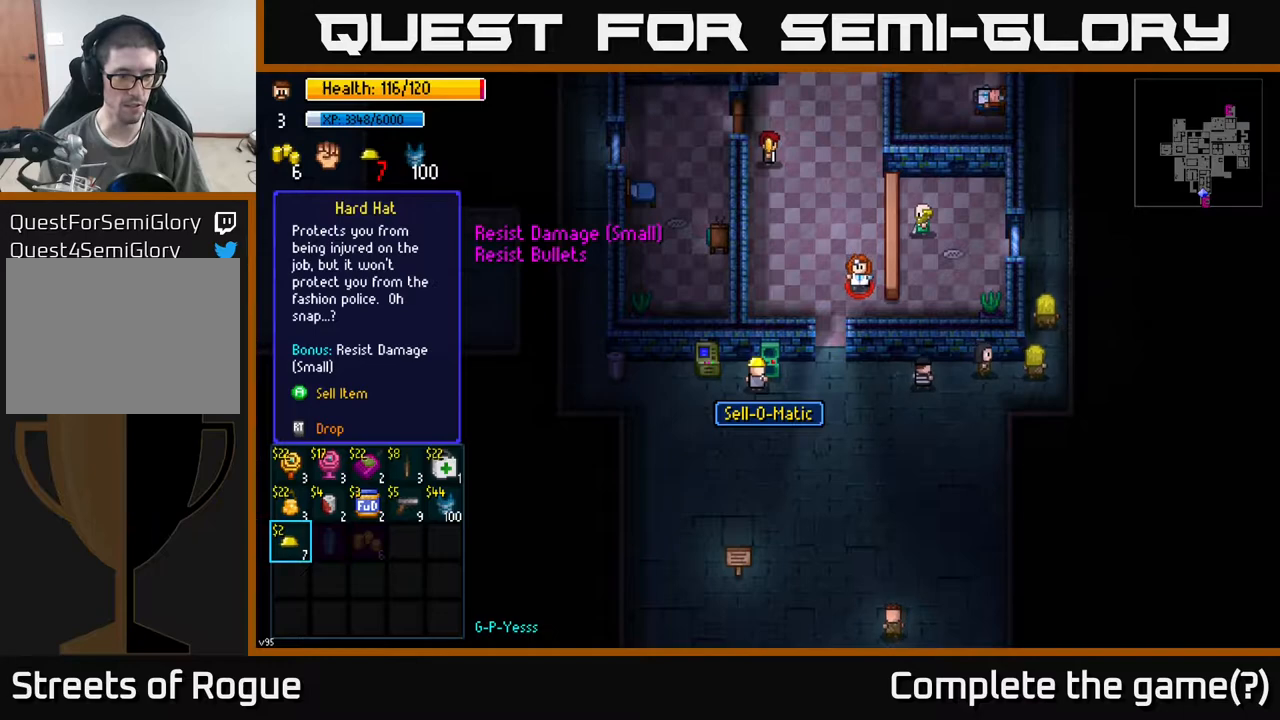
{"buttons": [], "left_stick": "up", "right_stick": "center", "events": [[100, "A", "down"], [183, "A", "up"], [417, "left_stick", "up"]]}
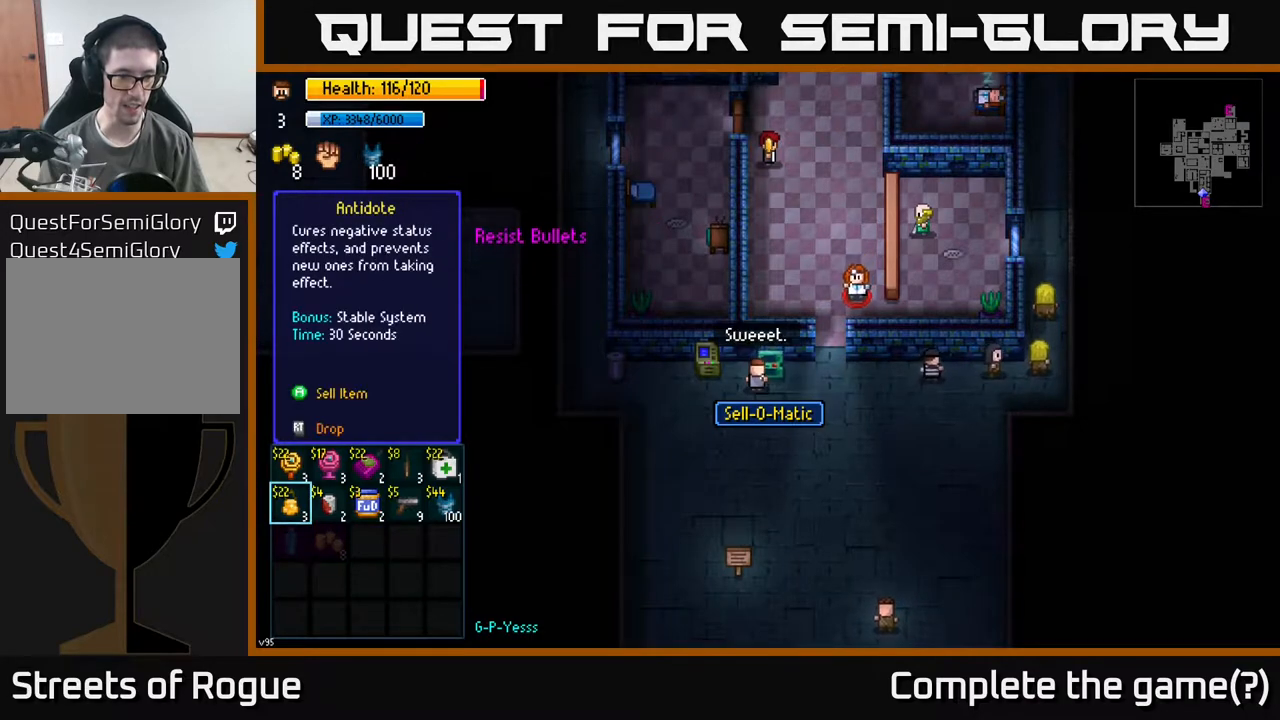
{"buttons": [], "left_stick": "right", "right_stick": "center", "events": [[83, "left_stick", "center"], [233, "left_stick", "right"], [383, "left_stick", "center"], [483, "left_stick", "right"]]}
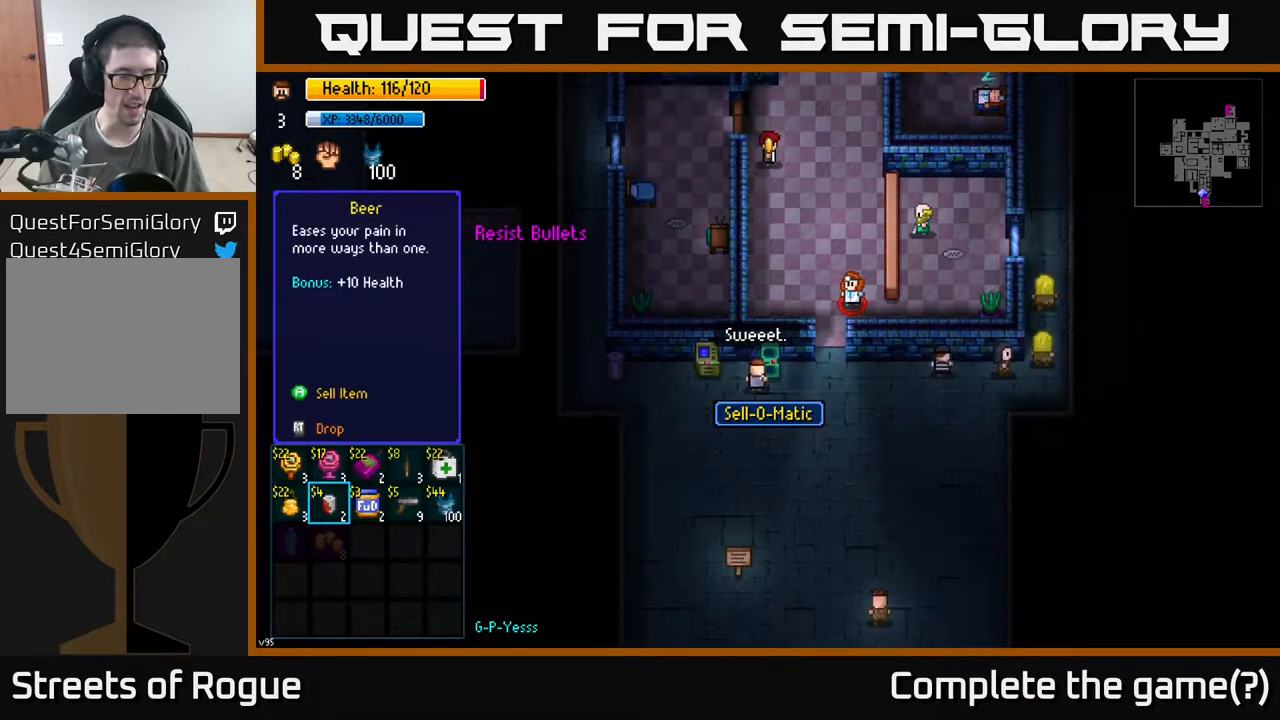
{"buttons": [], "left_stick": "left", "right_stick": "center", "events": [[150, "left_stick", "center"], [350, "left_stick", "left"]]}
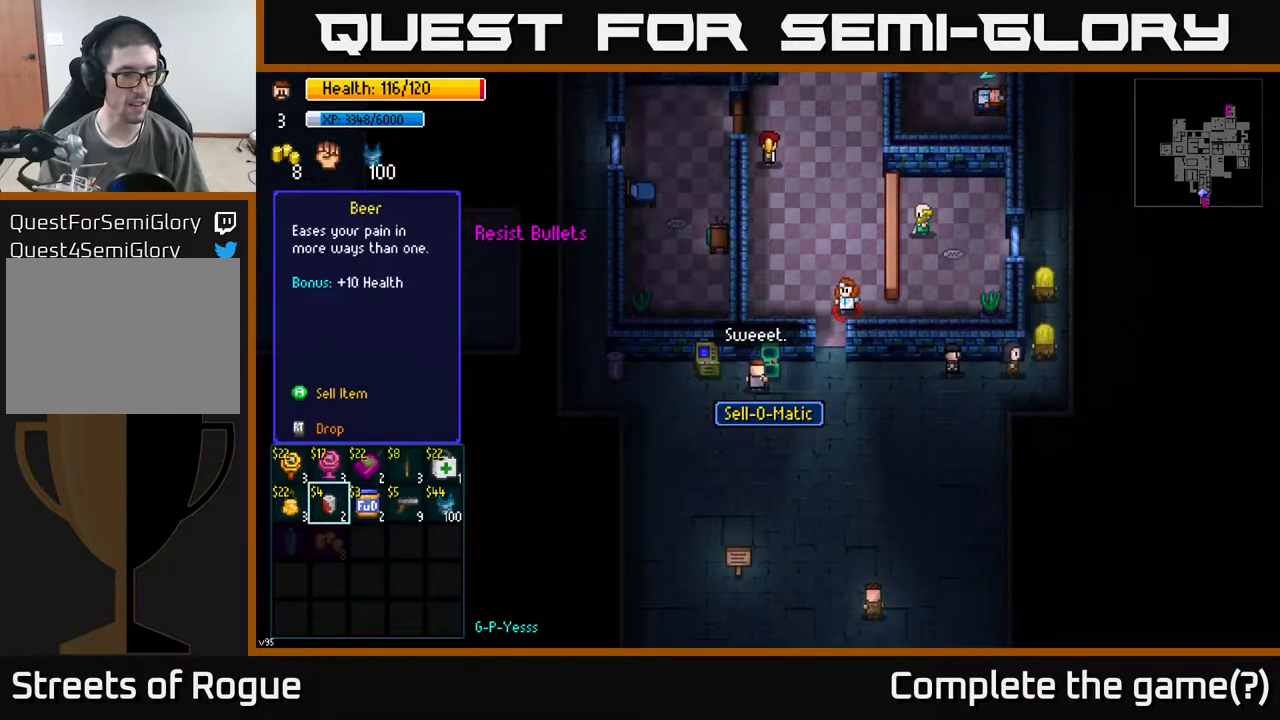
{"buttons": [], "left_stick": "center", "right_stick": "center", "events": [[67, "left_stick", "center"]]}
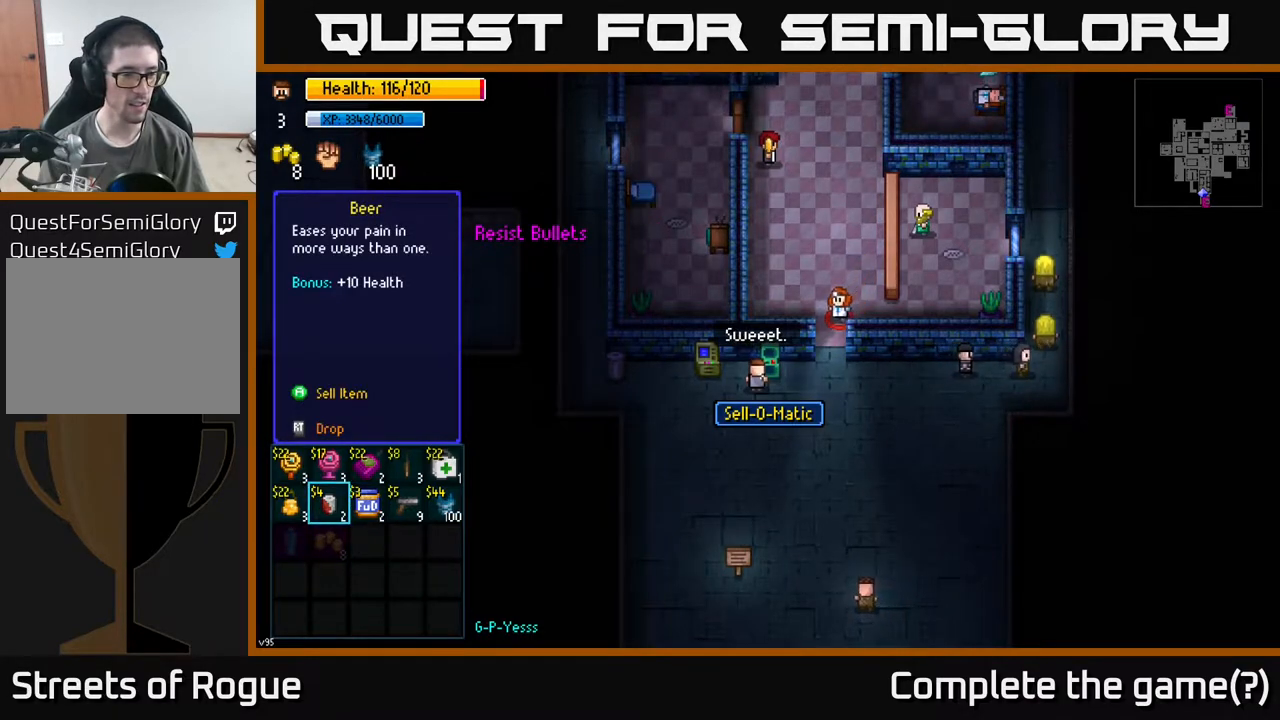
{"buttons": [], "left_stick": "center", "right_stick": "center", "events": []}